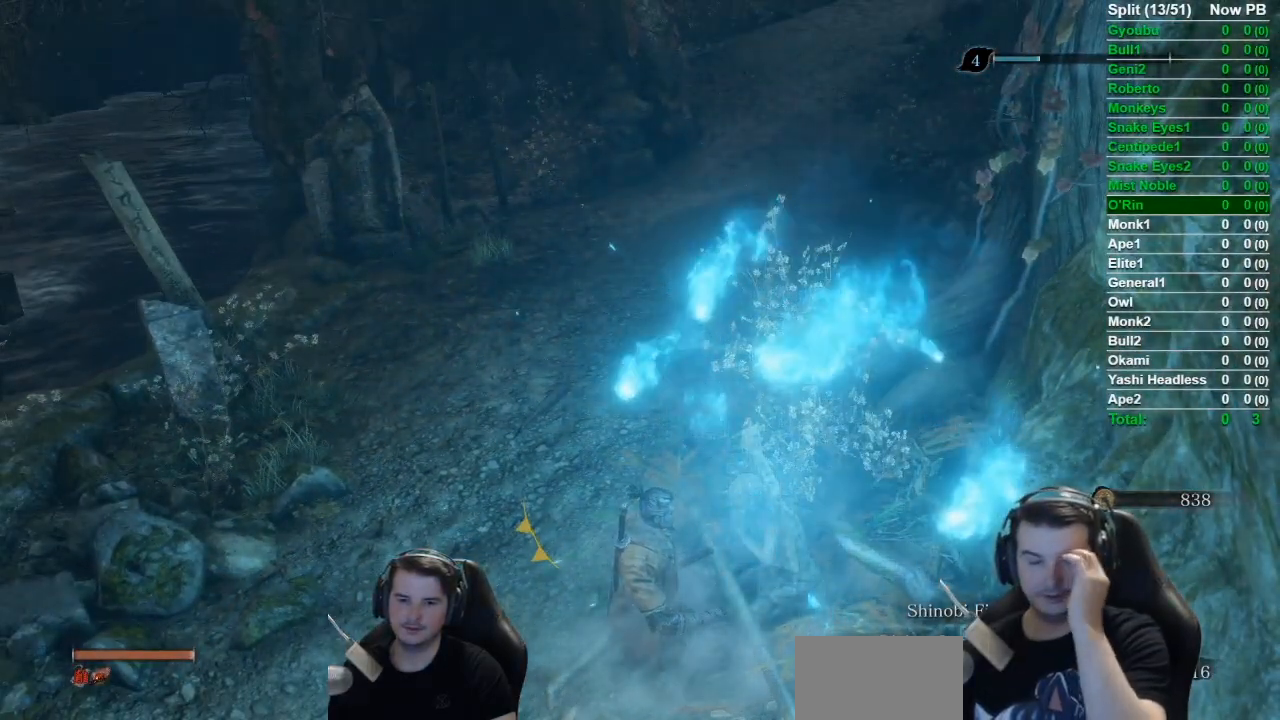
Gameplay with a controller (Xbox layout); each line is a JSON object with the inputs held at the frame after it. "button_events" lists button changes between this image and that frame as [ms after this image, input, new state], when the widget could be followed in between (sticks are given only as held states). This document gives stick clicks only as held states, not as events. Not read: L2 R2.
{"buttons": [], "left_stick": "center", "right_stick": "center", "button_events": []}
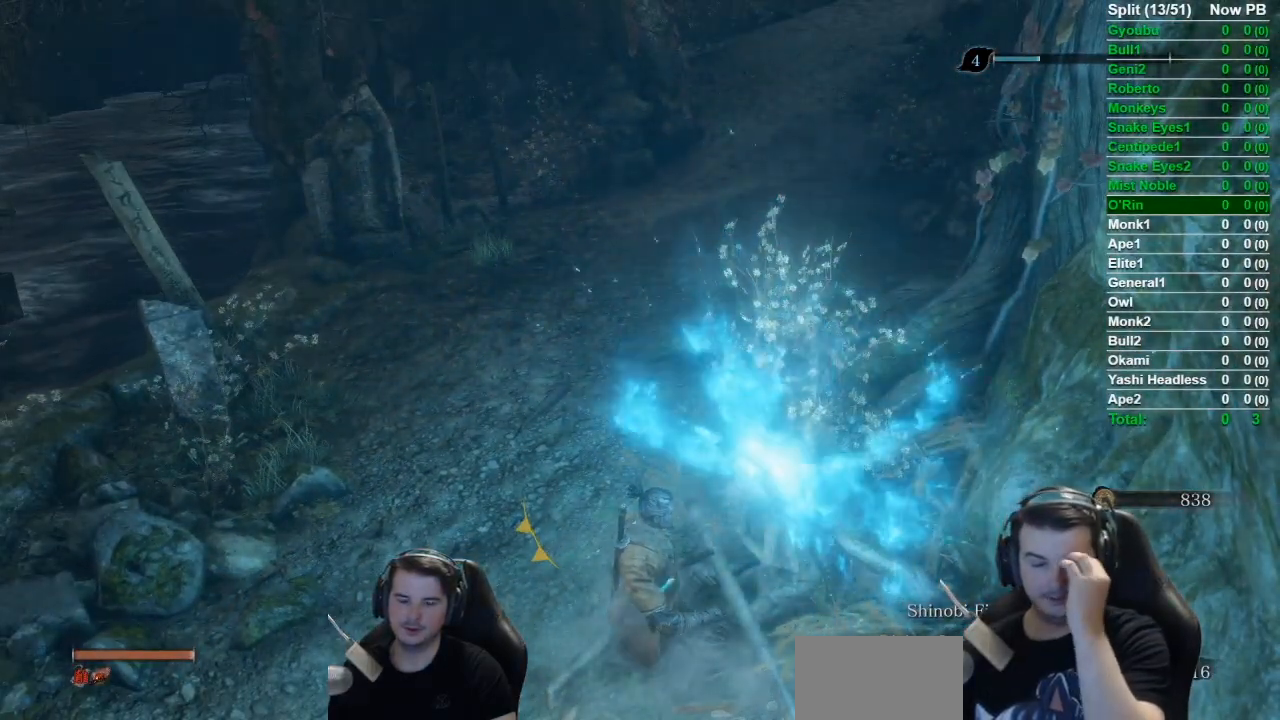
{"buttons": ["A"], "left_stick": "center", "right_stick": "center", "button_events": [[500, "A", "down"]]}
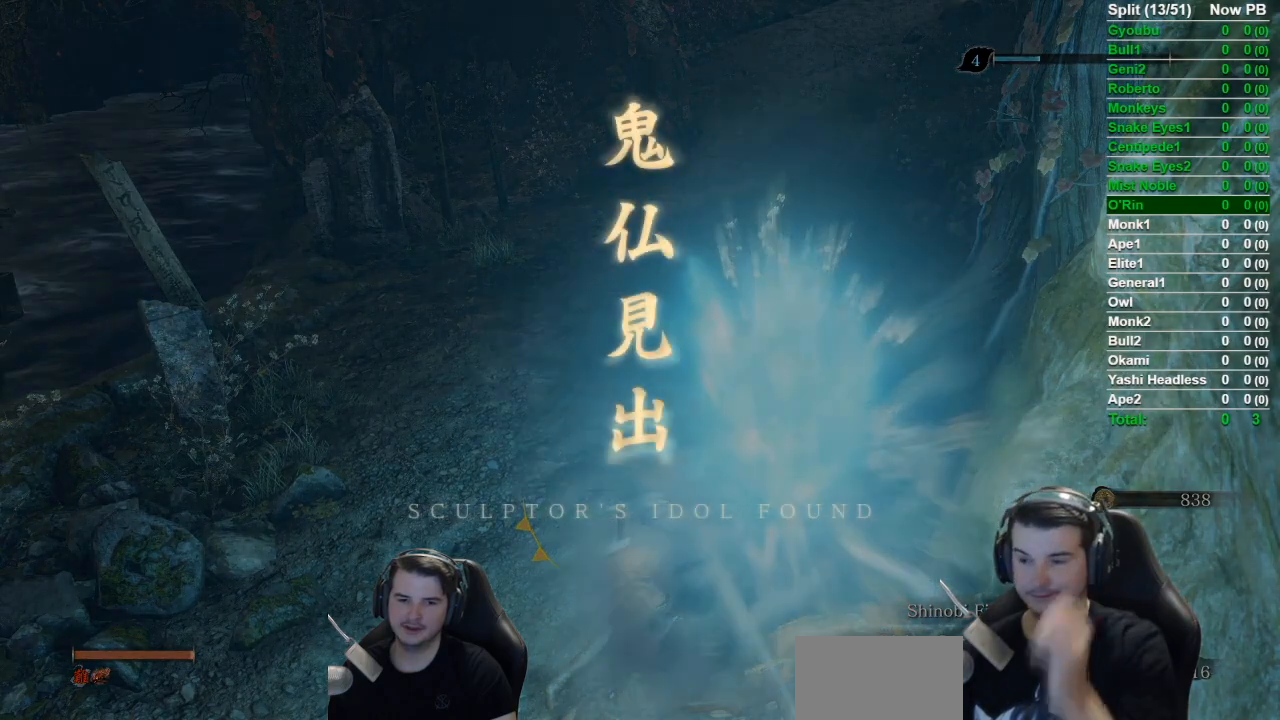
{"buttons": ["A"], "left_stick": "center", "right_stick": "center", "button_events": [[134, "A", "up"], [251, "A", "down"], [334, "A", "up"], [451, "A", "down"]]}
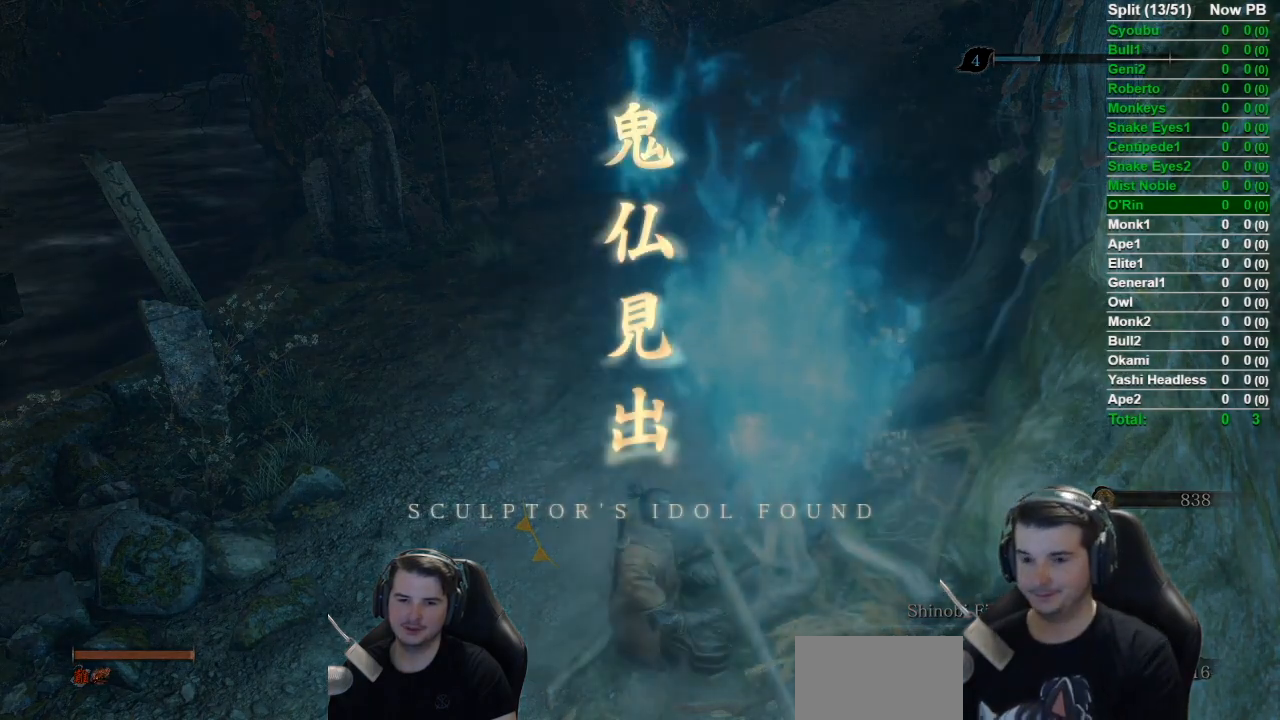
{"buttons": ["A"], "left_stick": "center", "right_stick": "center", "button_events": [[83, "A", "up"], [133, "A", "down"], [234, "A", "up"], [317, "A", "down"], [417, "A", "up"], [467, "A", "down"]]}
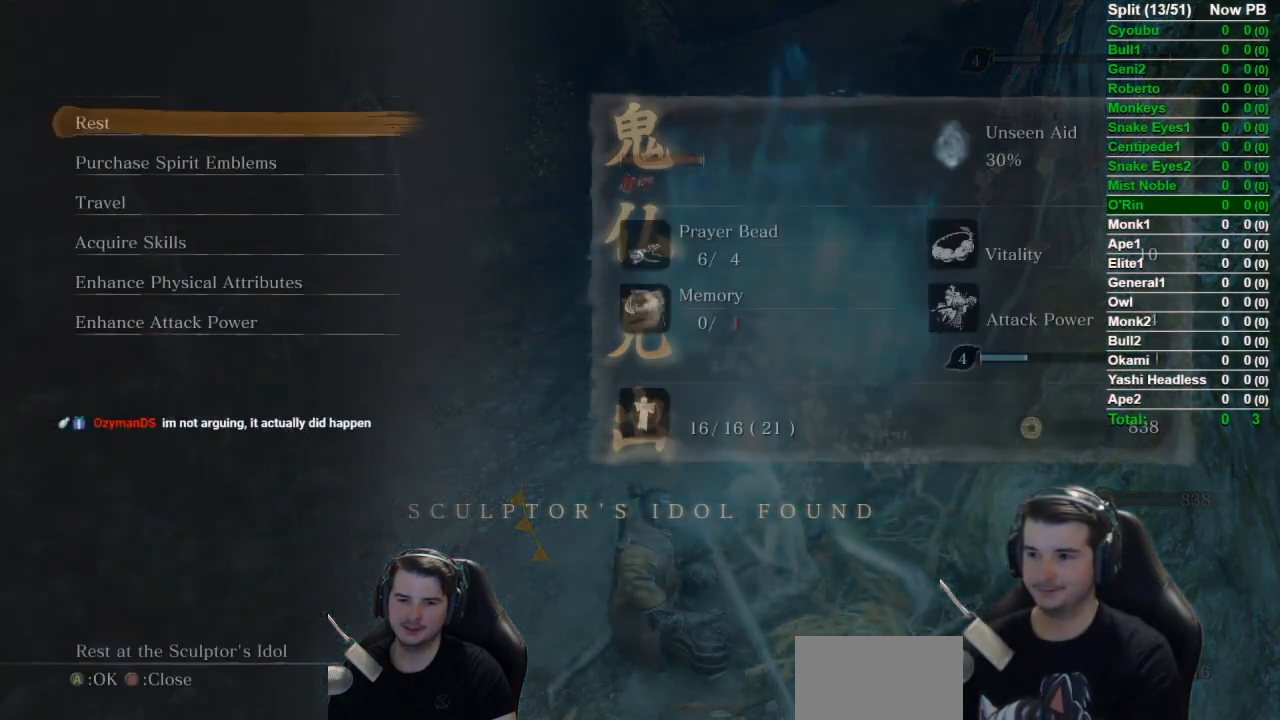
{"buttons": ["A"], "left_stick": "center", "right_stick": "center", "button_events": [[34, "A", "up"], [117, "A", "down"], [201, "A", "up"], [317, "A", "down"], [368, "A", "up"], [434, "A", "down"]]}
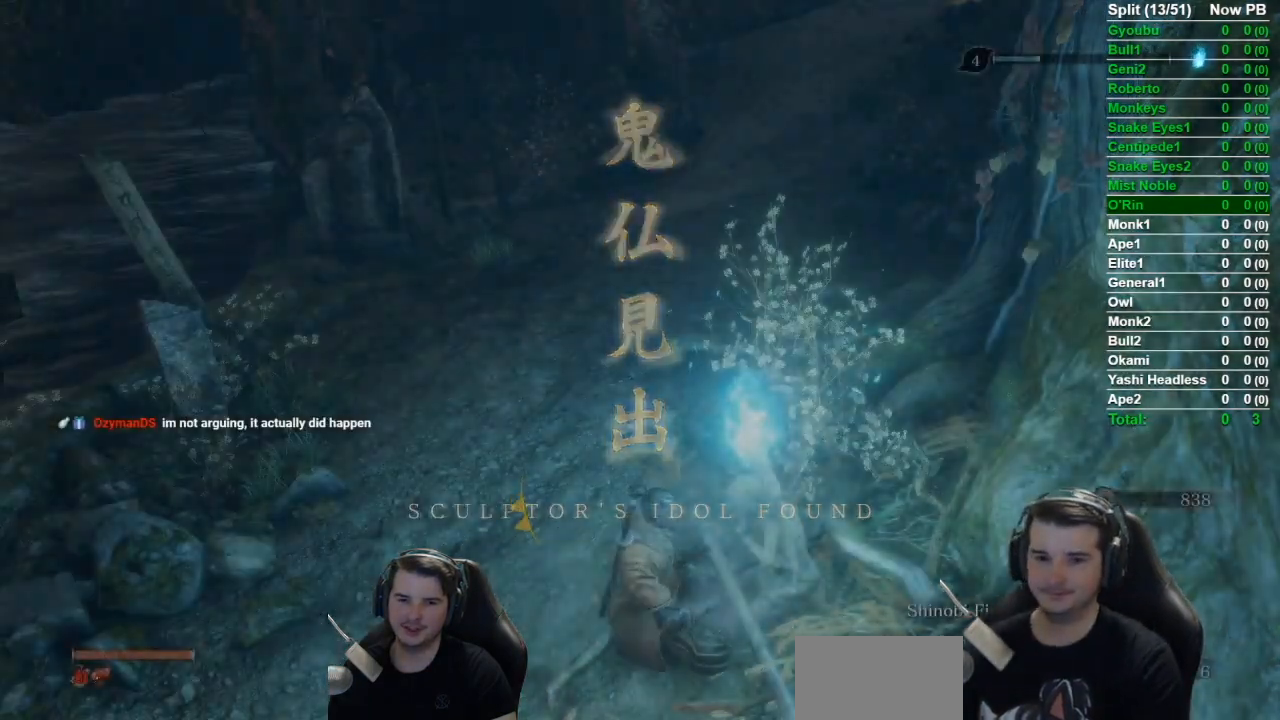
{"buttons": ["B"], "left_stick": "up", "right_stick": "center", "button_events": [[33, "A", "up"], [467, "B", "down"]]}
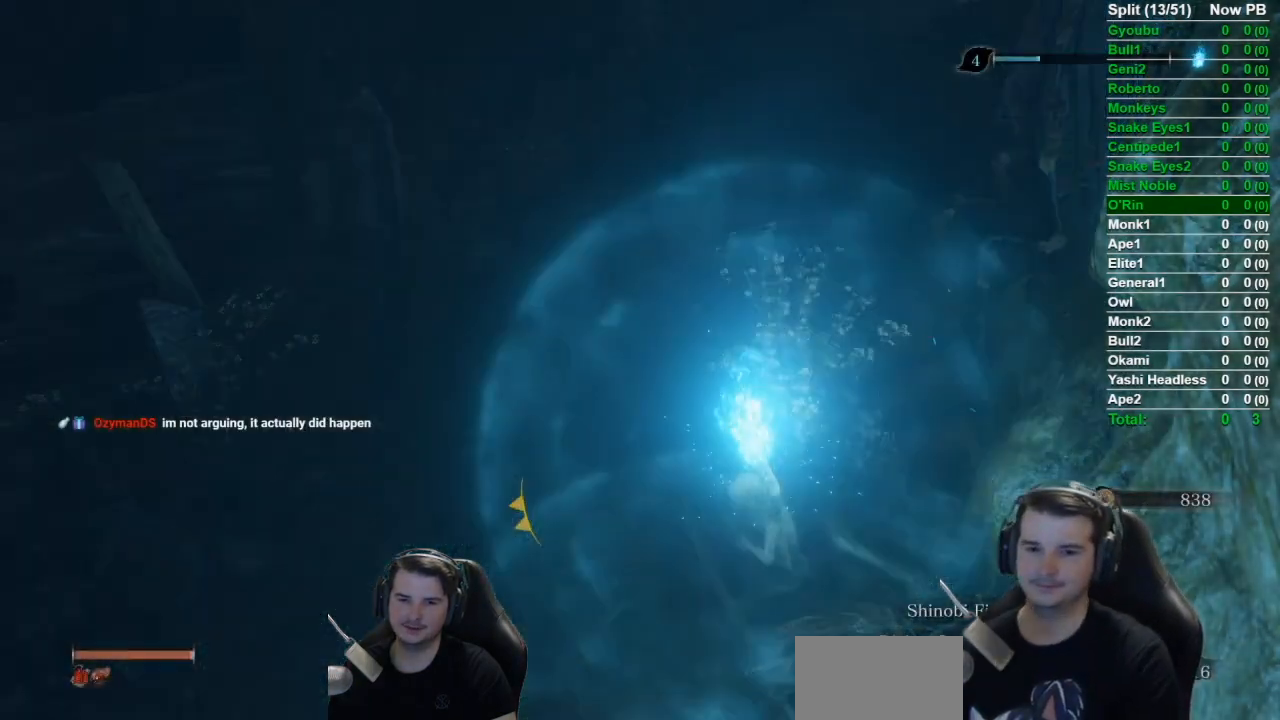
{"buttons": ["B"], "left_stick": "up", "right_stick": "right", "button_events": [[101, "B", "up"], [234, "B", "down"], [367, "B", "up"], [468, "B", "down"]]}
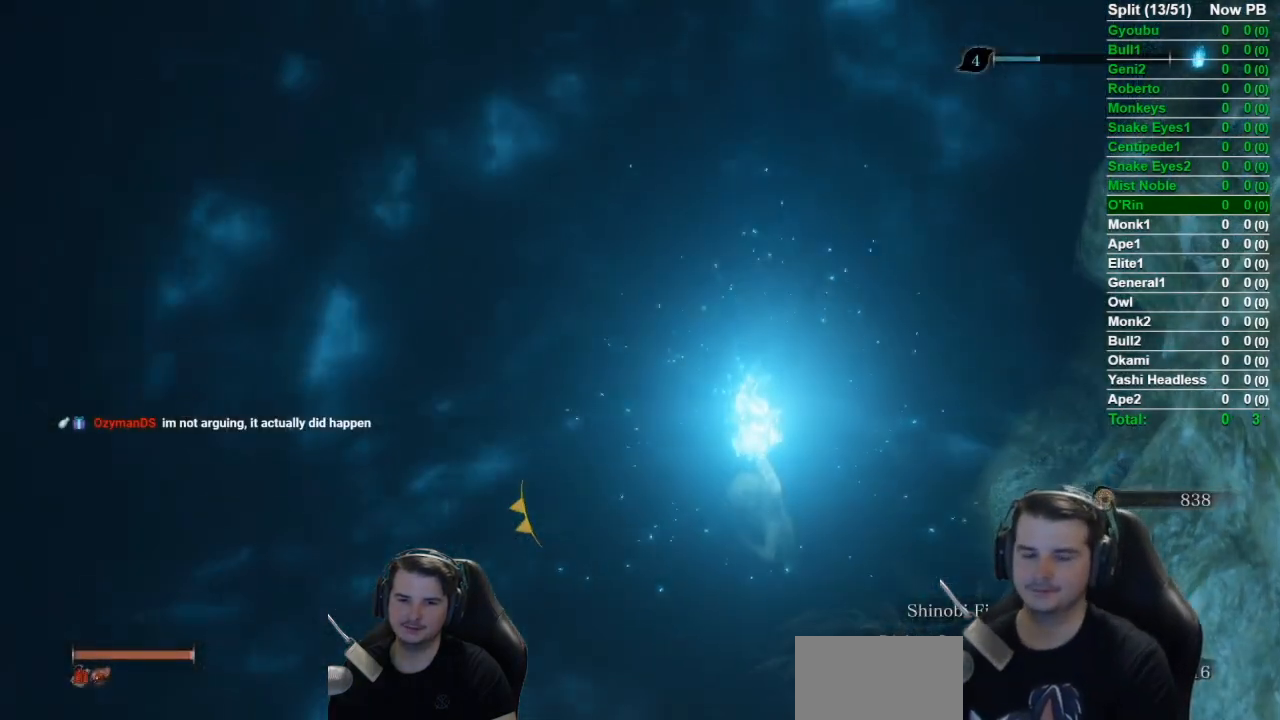
{"buttons": ["B"], "left_stick": "up", "right_stick": "center", "button_events": [[100, "B", "up"], [250, "B", "down"], [350, "B", "up"], [484, "B", "down"]]}
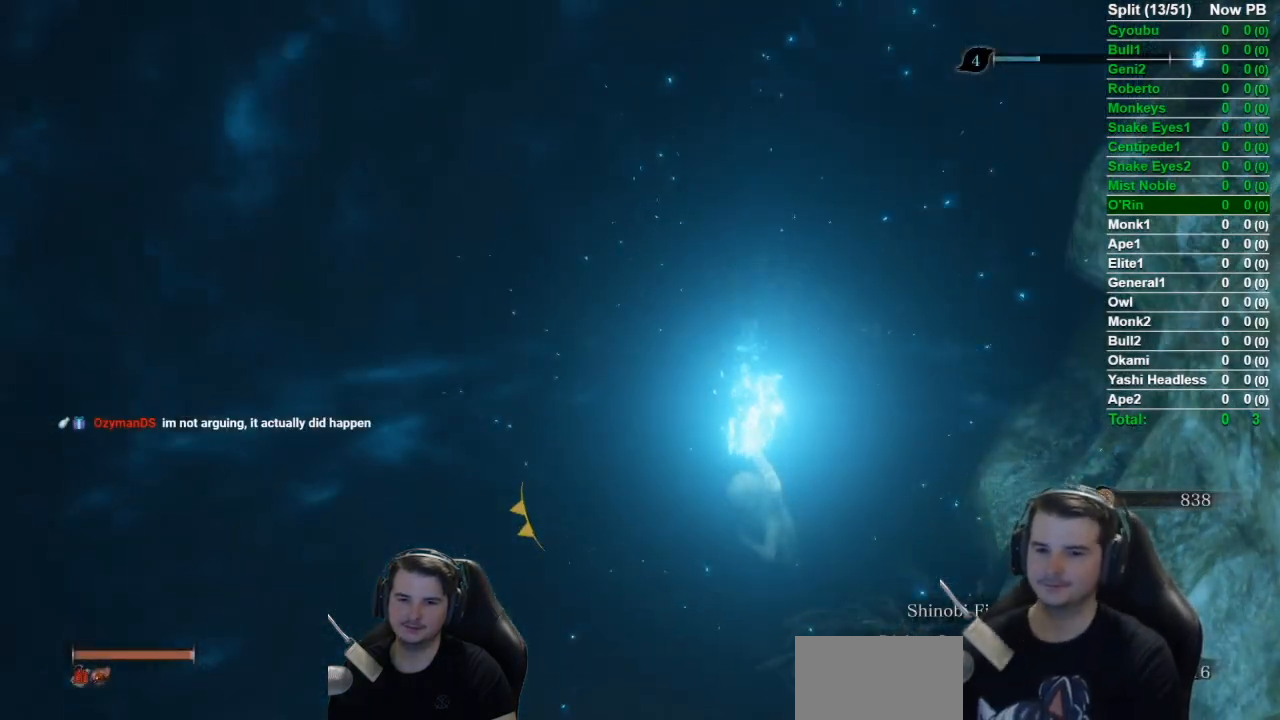
{"buttons": ["B"], "left_stick": "up", "right_stick": "center", "button_events": [[117, "B", "up"], [251, "B", "down"], [351, "B", "up"], [451, "B", "down"]]}
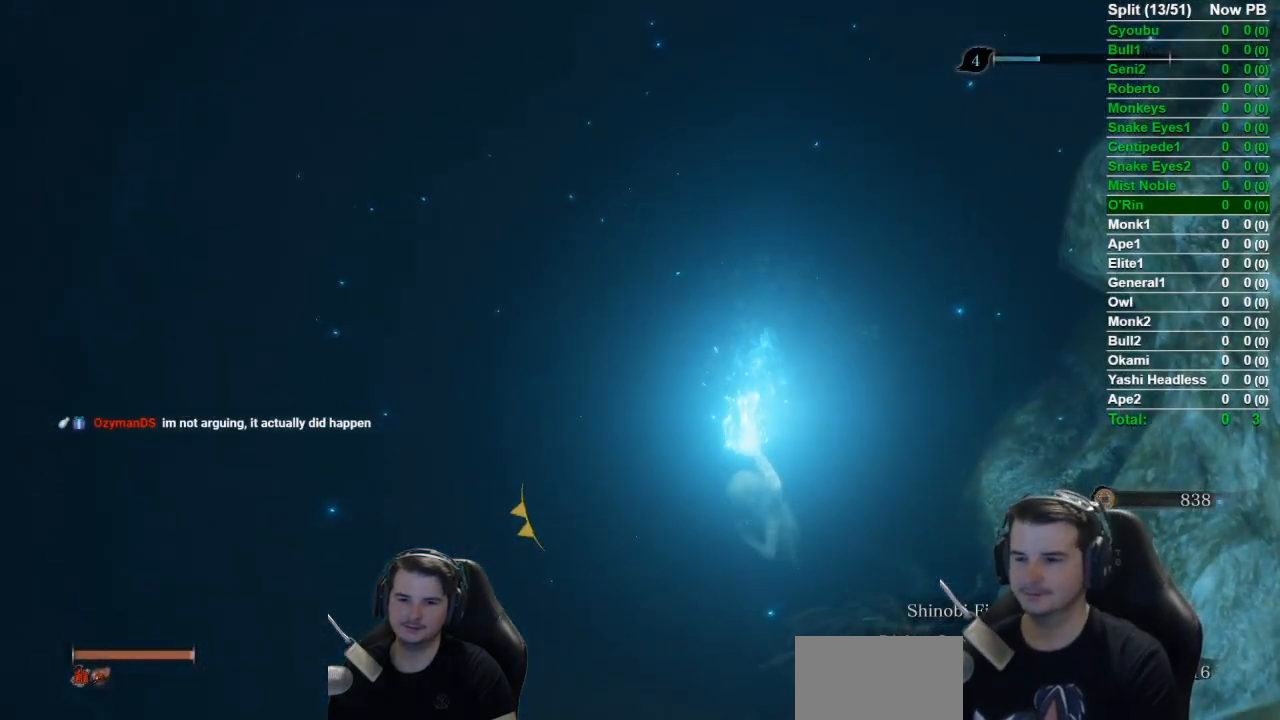
{"buttons": [], "left_stick": "up-left", "right_stick": "center", "button_events": [[50, "B", "up"], [150, "B", "down"], [250, "B", "up"], [384, "B", "down"], [484, "B", "up"]]}
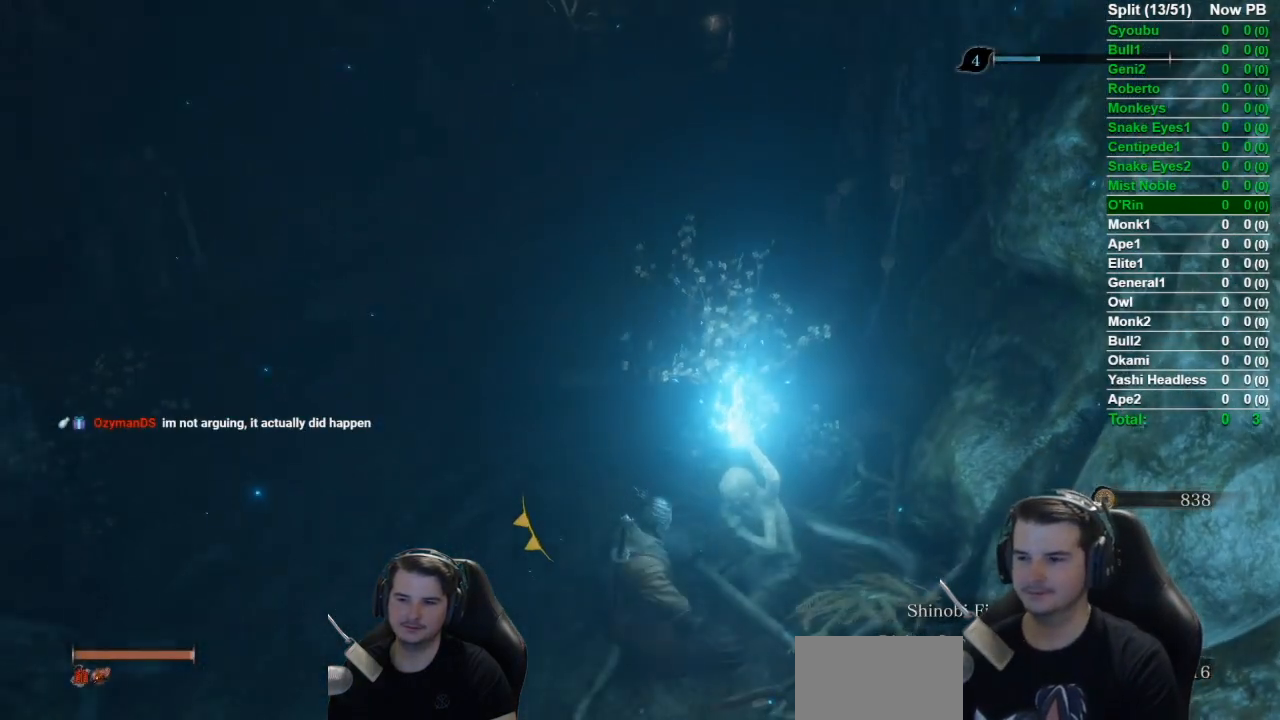
{"buttons": ["B"], "left_stick": "up-left", "right_stick": "up-right", "button_events": [[84, "B", "down"], [184, "B", "up"], [284, "B", "down"], [351, "B", "up"], [484, "B", "down"]]}
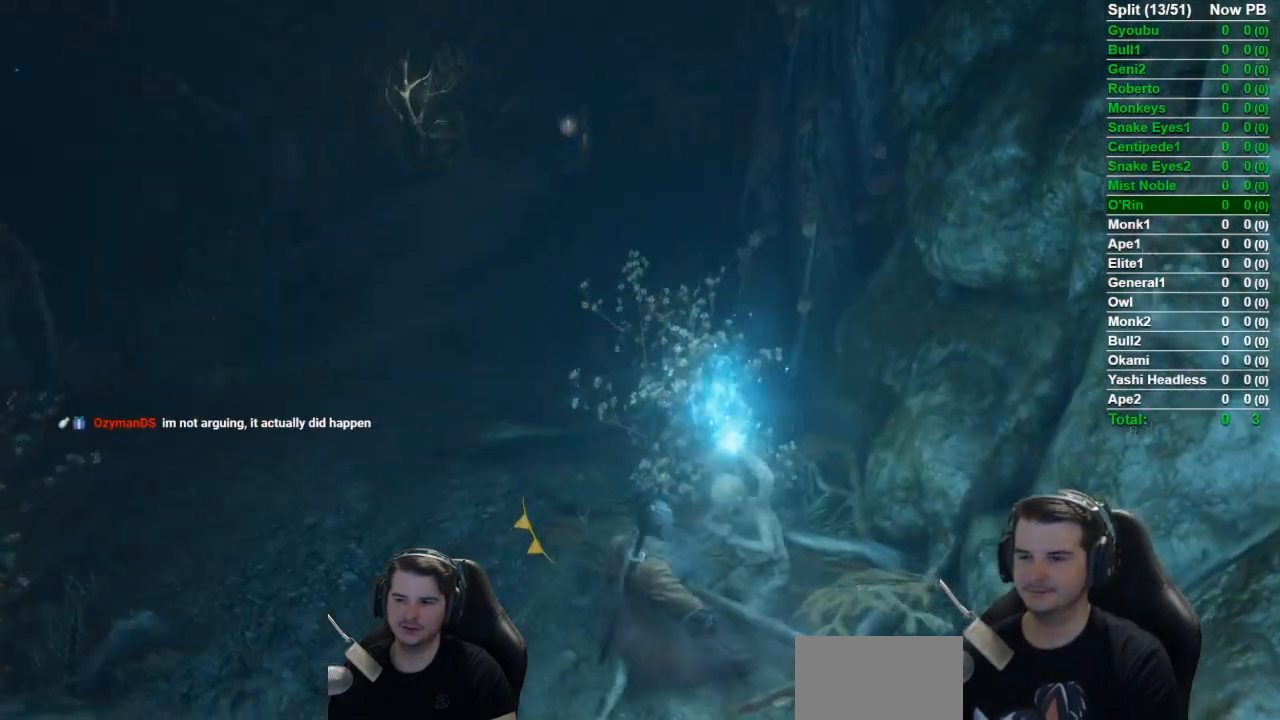
{"buttons": ["B"], "left_stick": "up", "right_stick": "down-left", "button_events": [[50, "B", "up"], [183, "B", "down"]]}
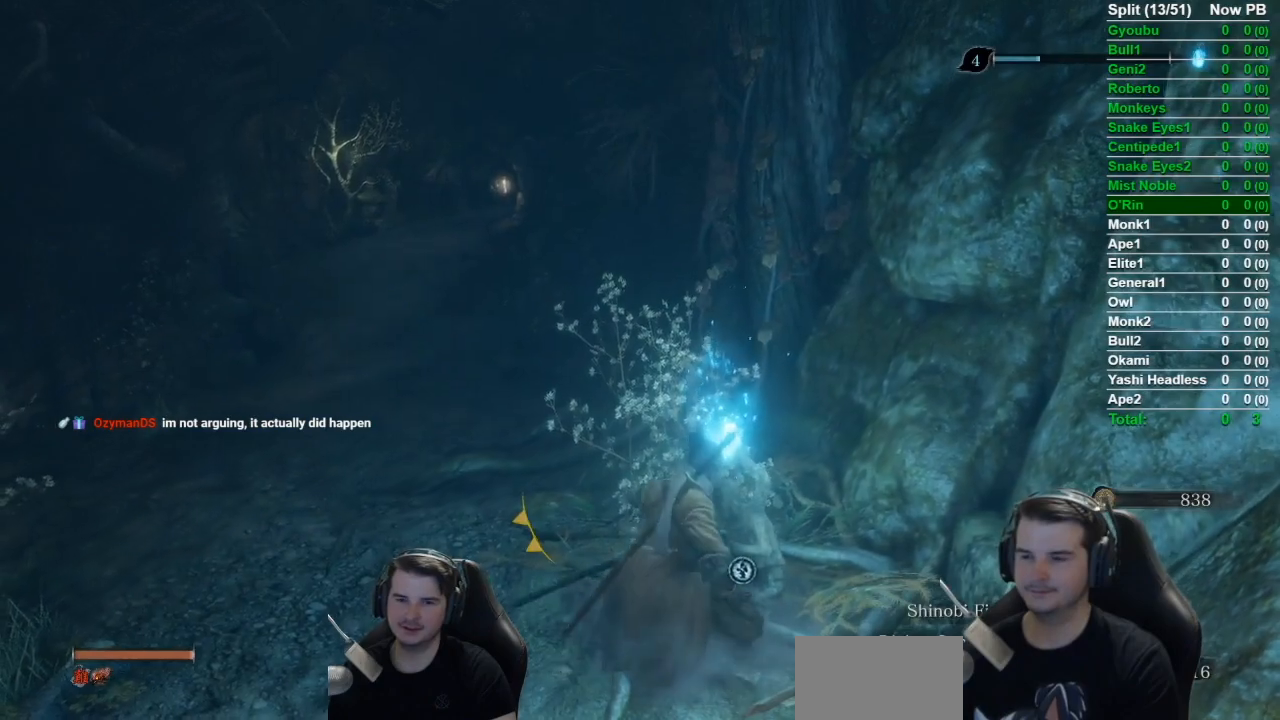
{"buttons": ["B"], "left_stick": "up", "right_stick": "center", "button_events": []}
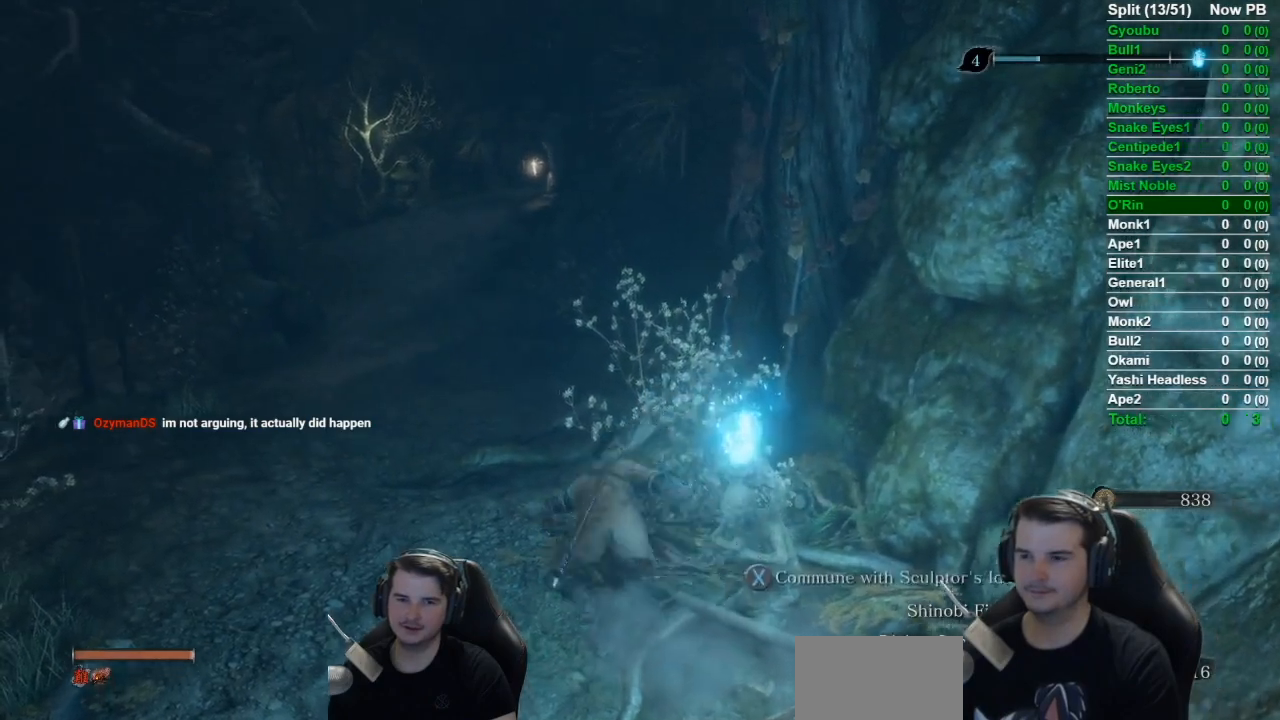
{"buttons": ["B"], "left_stick": "up", "right_stick": "down-right", "button_events": []}
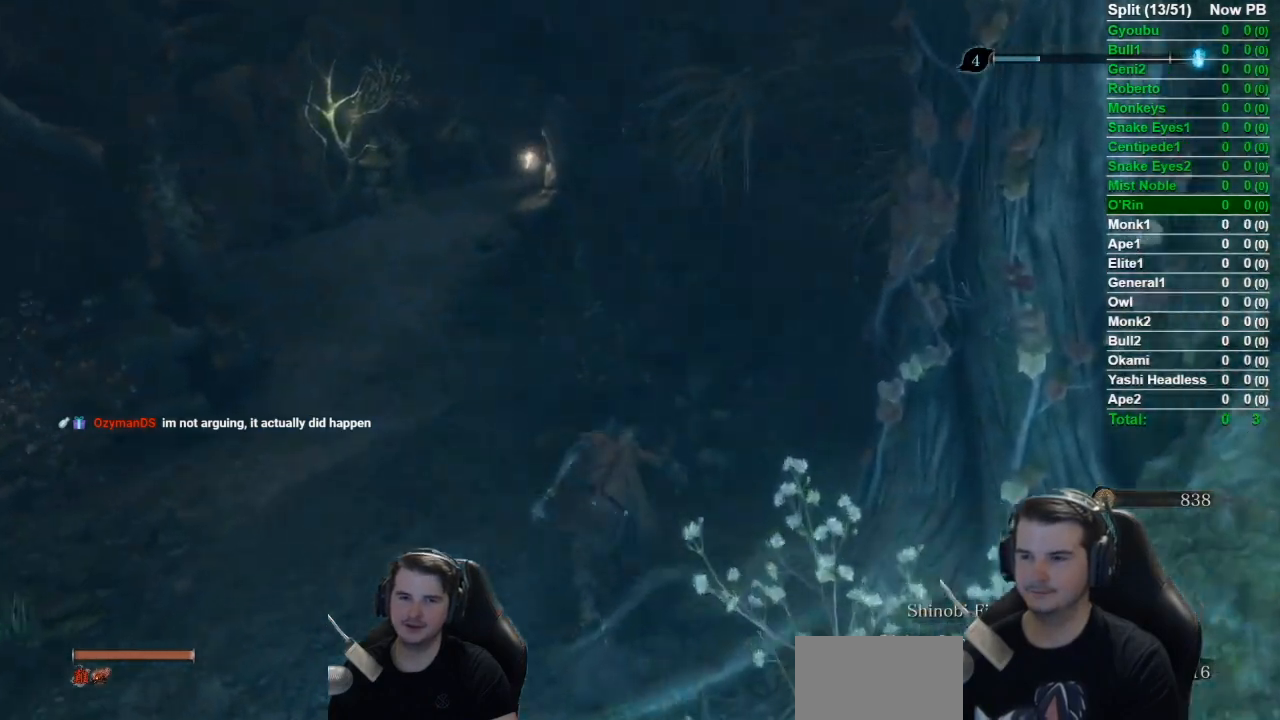
{"buttons": ["B"], "left_stick": "up", "right_stick": "center", "button_events": []}
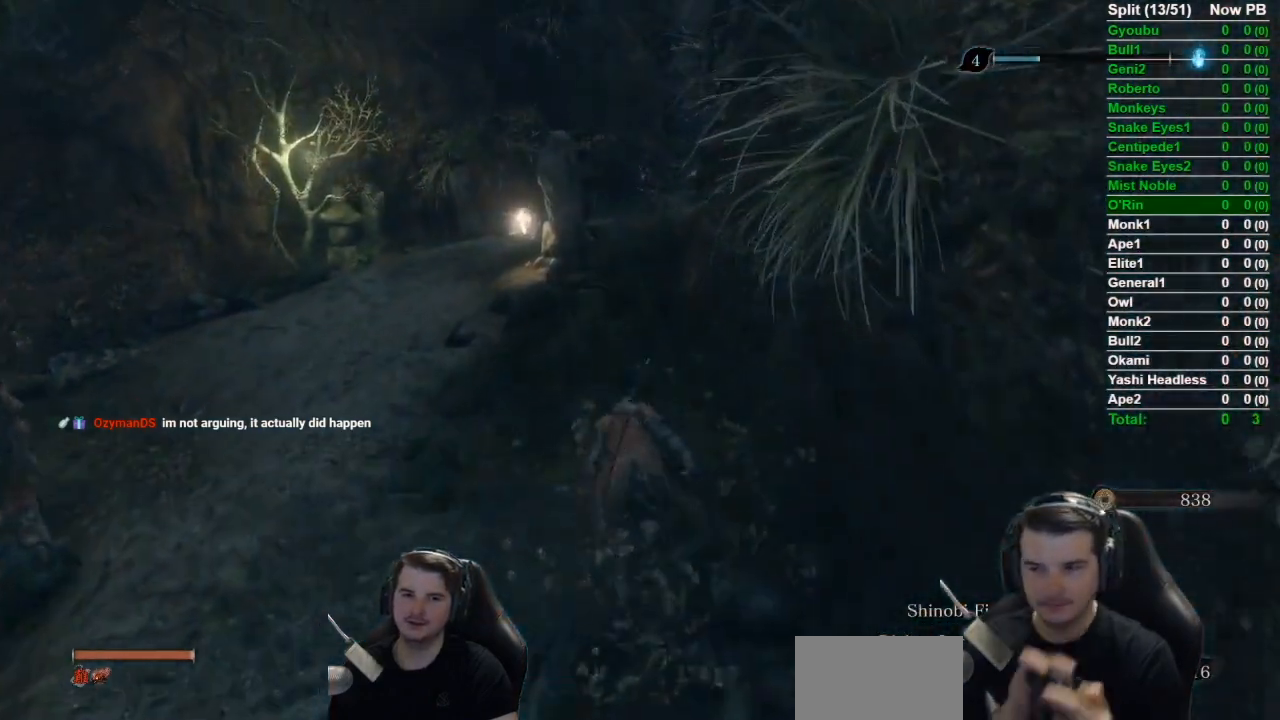
{"buttons": ["B"], "left_stick": "up", "right_stick": "center", "button_events": []}
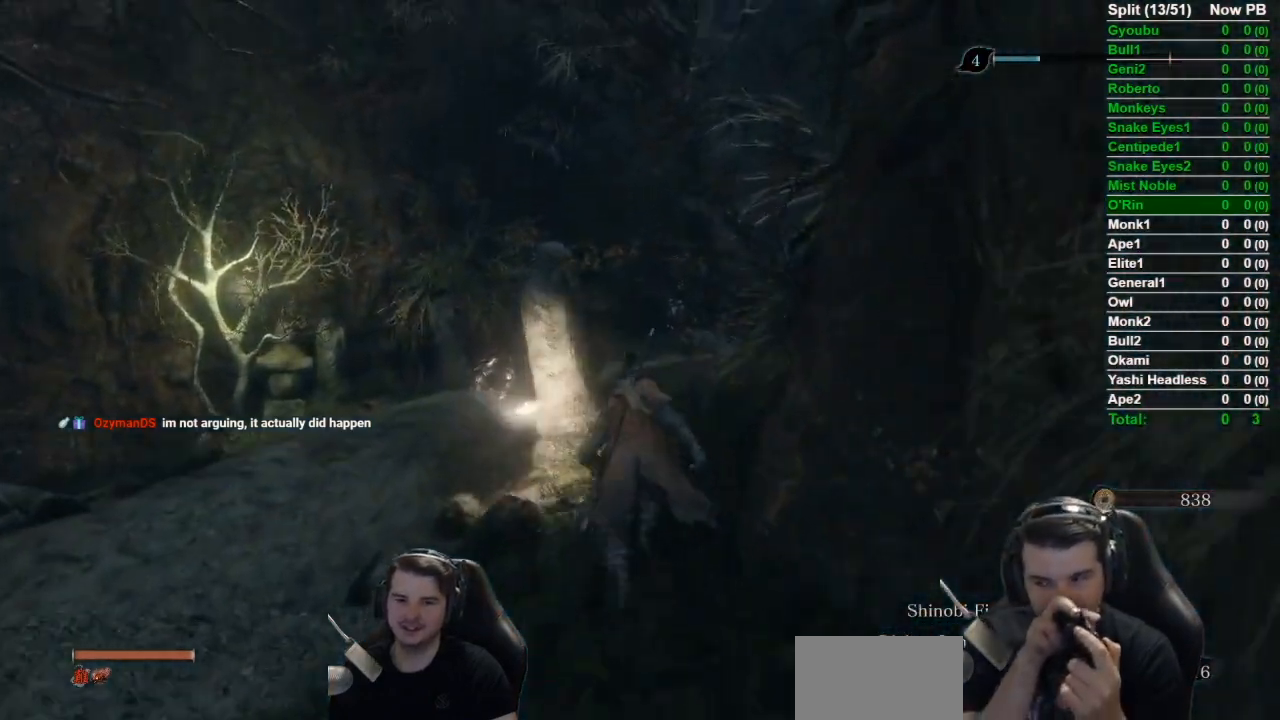
{"buttons": ["B"], "left_stick": "up", "right_stick": "center", "button_events": []}
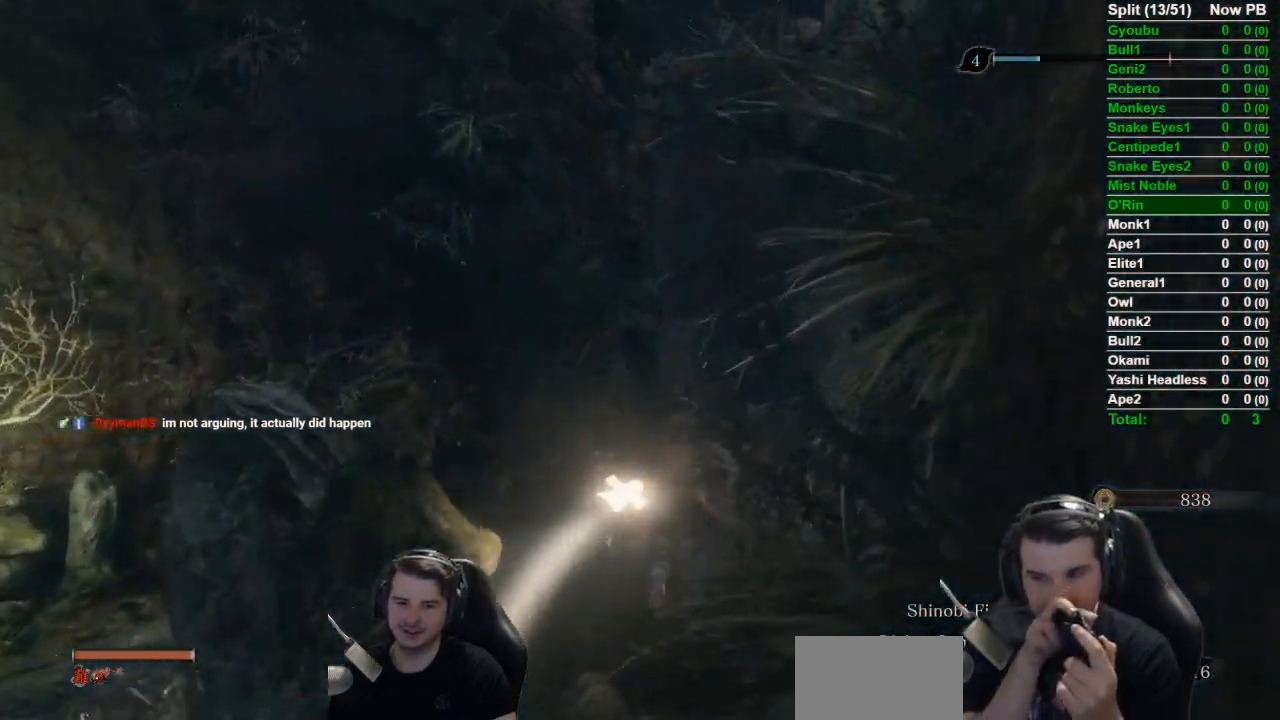
{"buttons": ["B"], "left_stick": "up", "right_stick": "center", "button_events": []}
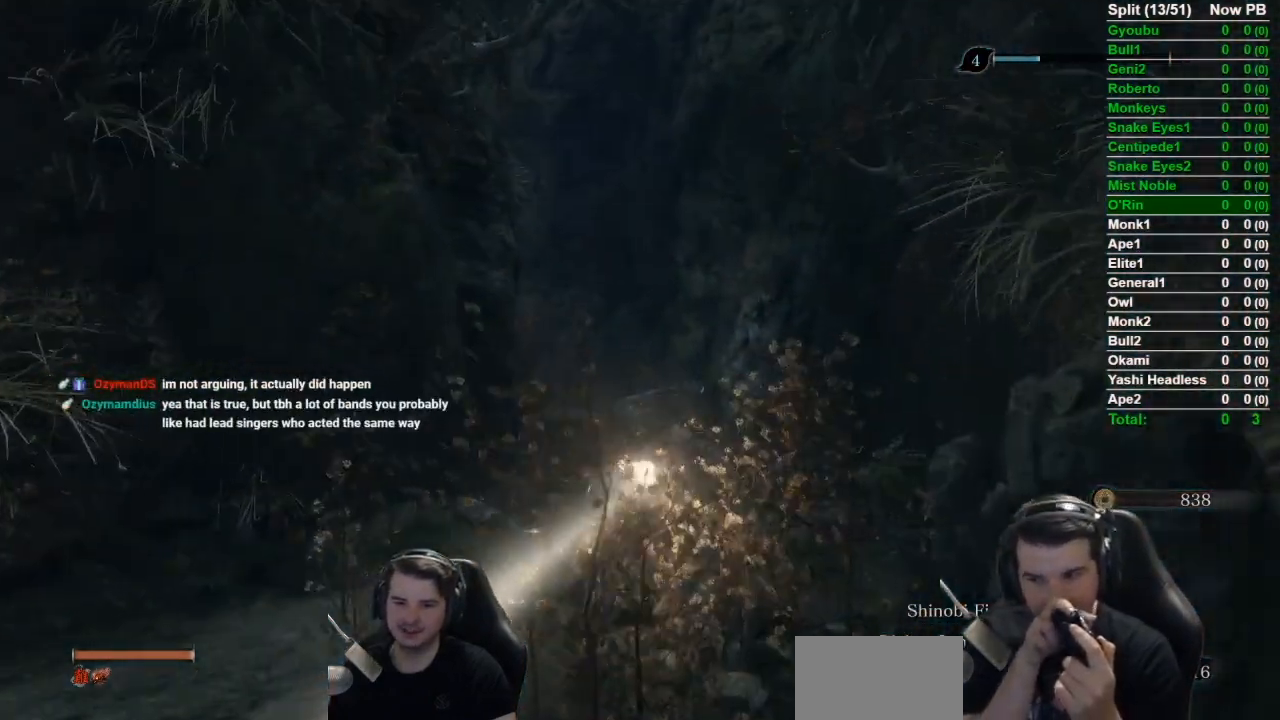
{"buttons": ["B"], "left_stick": "up", "right_stick": "center", "button_events": []}
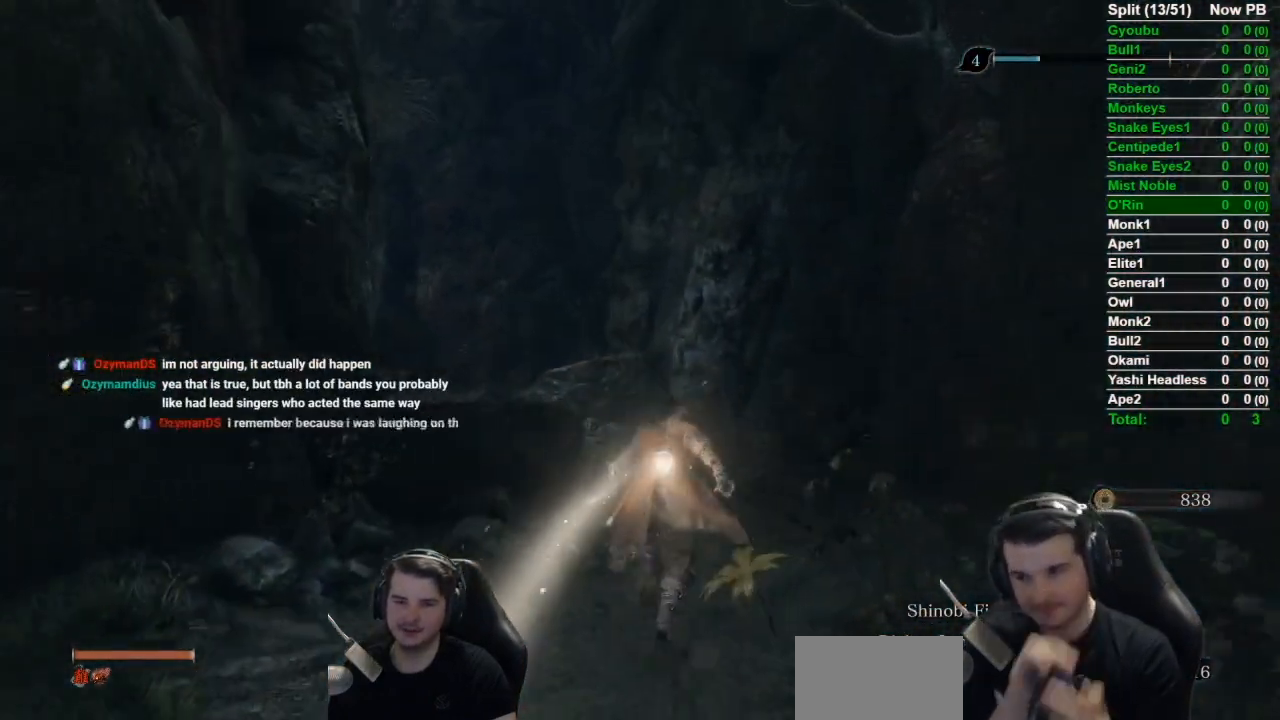
{"buttons": ["B"], "left_stick": "up", "right_stick": "down-left", "button_events": []}
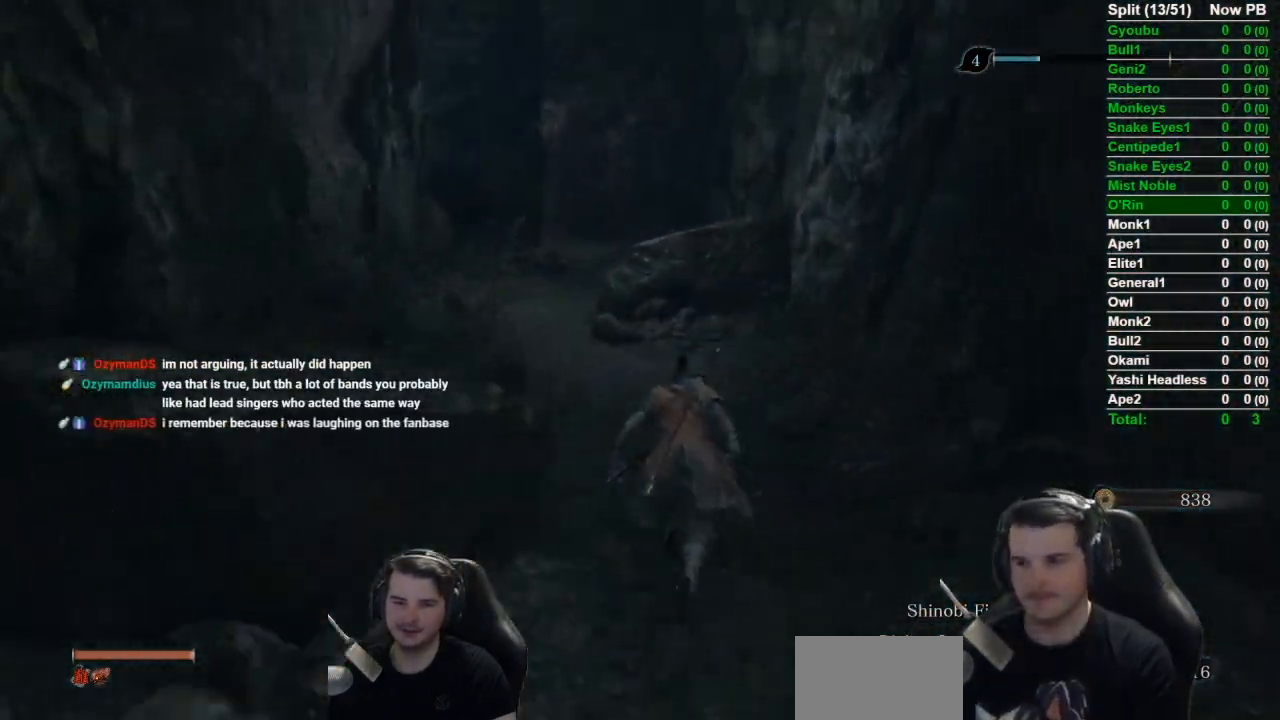
{"buttons": ["B"], "left_stick": "up", "right_stick": "center", "button_events": []}
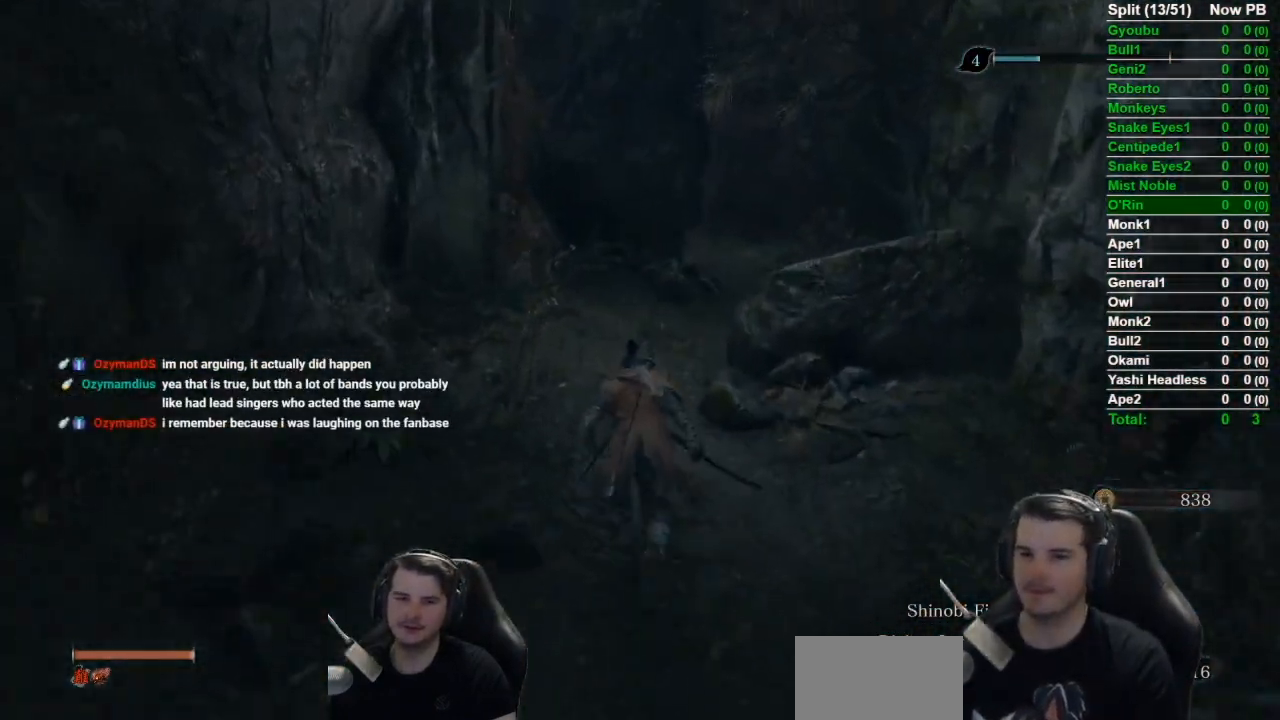
{"buttons": ["B"], "left_stick": "up", "right_stick": "center", "button_events": []}
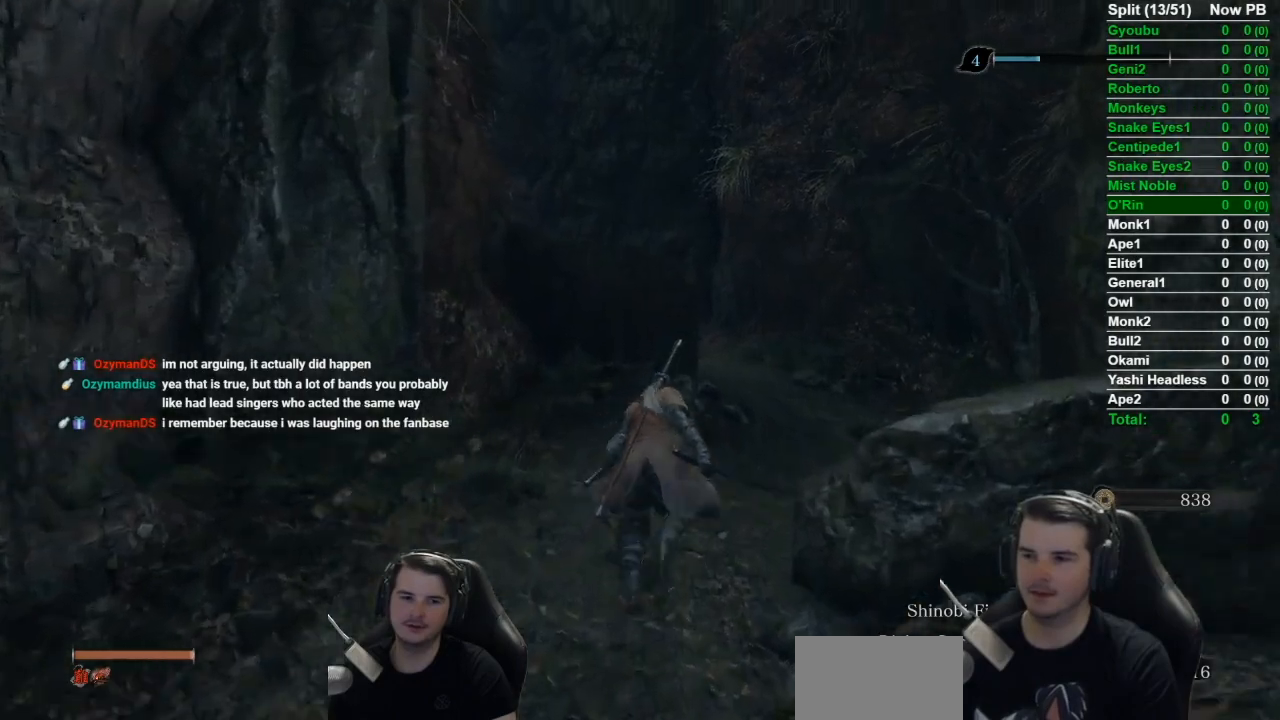
{"buttons": ["B"], "left_stick": "up", "right_stick": "left", "button_events": []}
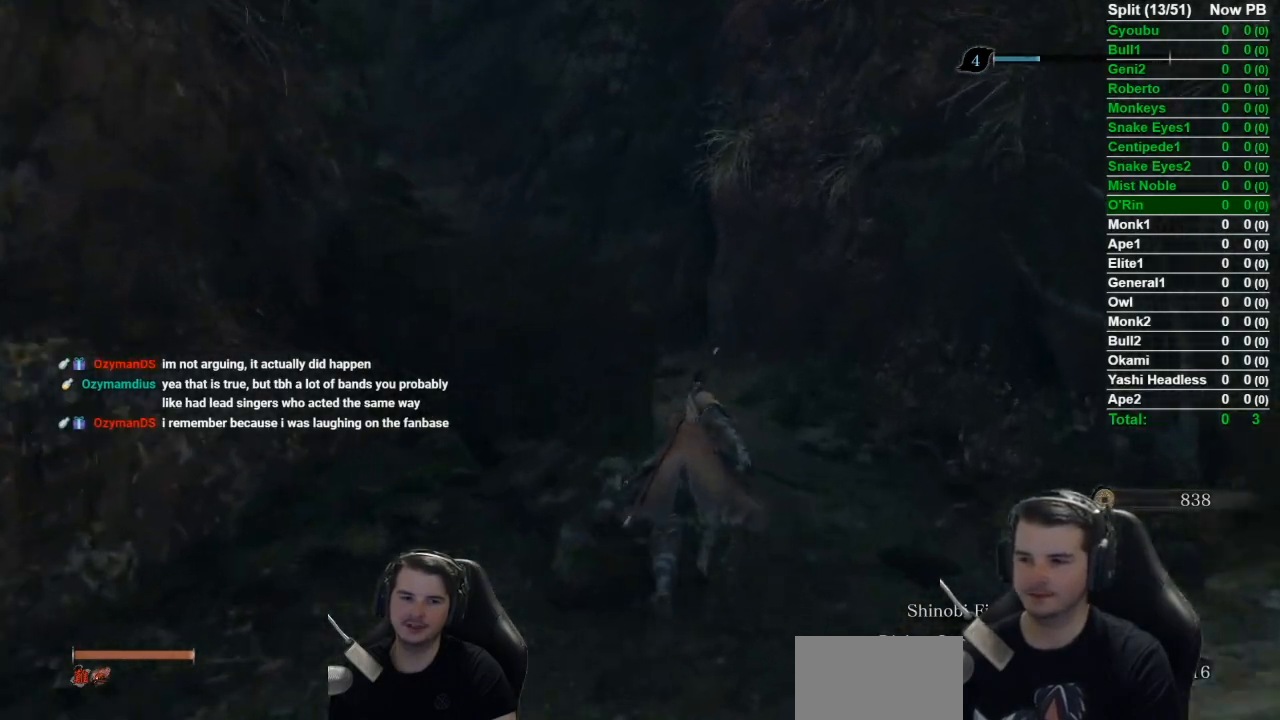
{"buttons": ["B"], "left_stick": "up", "right_stick": "left", "button_events": []}
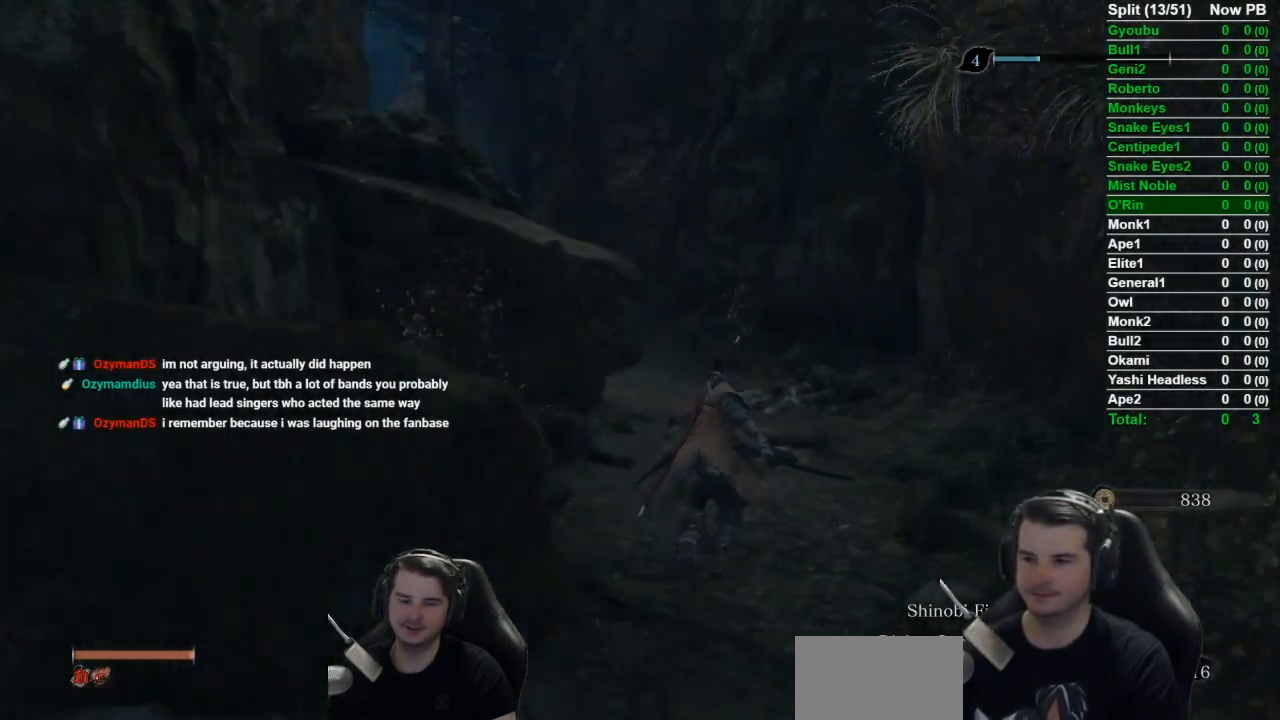
{"buttons": ["B"], "left_stick": "up", "right_stick": "left", "button_events": []}
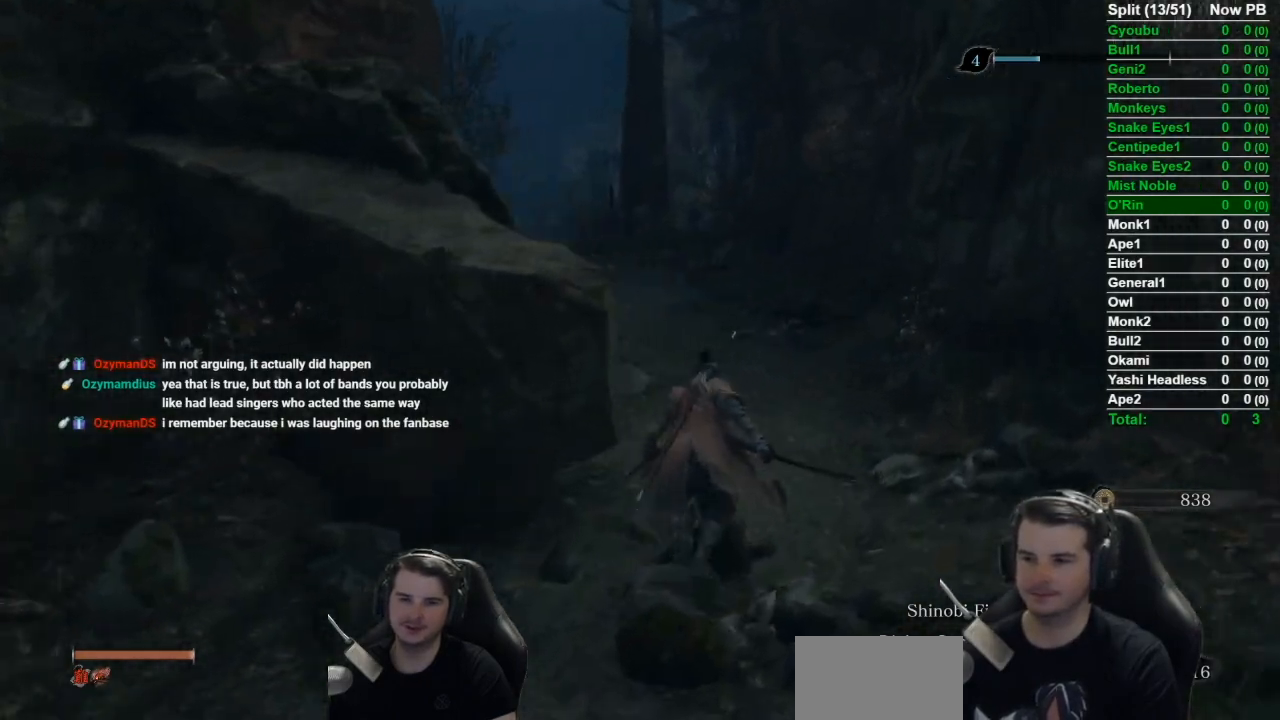
{"buttons": ["B"], "left_stick": "up", "right_stick": "center", "button_events": []}